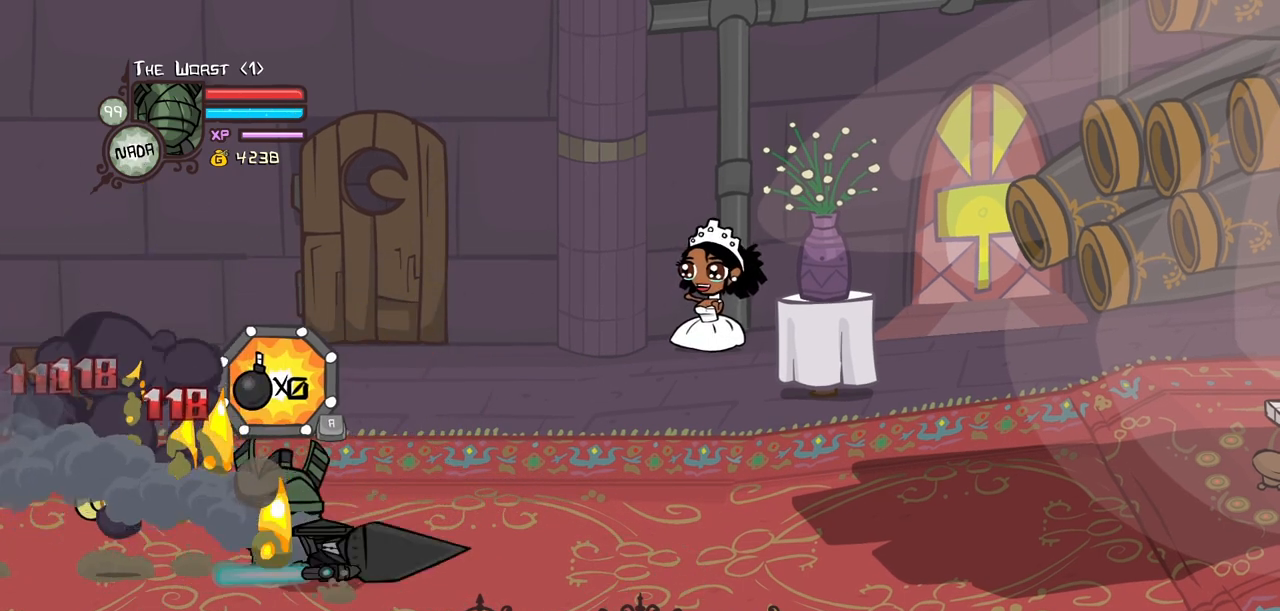
Gameplay with keyboard; each line is a JSON object with the keys held at the frame after it. "events" lists presses ("down") and releases ("up") of "block", "down", "heavy", "item", "iteml", "itemr", "jump", "left", "light", "magic", "right" and "up" between this image and that frame as [ms after this image, input, new state], when the widget could be followed in between. No other keys are recorded. Mouse input is not recorded. Key names are as the overlay labels them; some are game actions (e.g. jump) rather than physical keys.
{"keys": ["itemr", "right"], "events": [[400, "itemr", "down"]]}
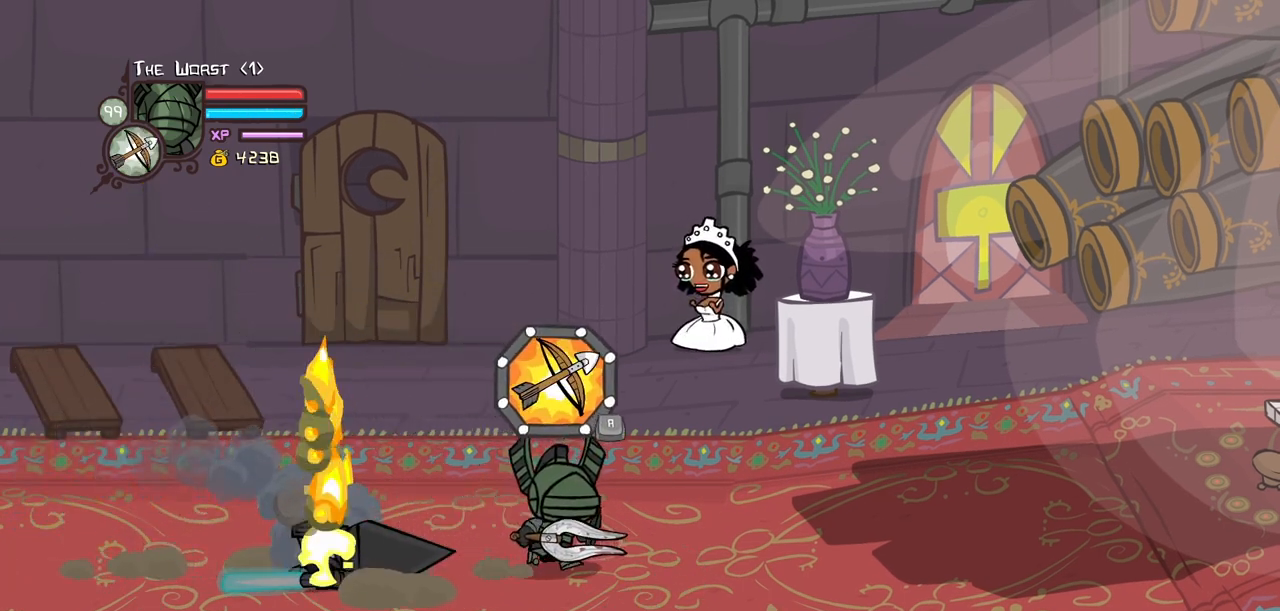
{"keys": ["left"], "events": [[33, "itemr", "up"], [317, "left", "down"], [367, "right", "up"]]}
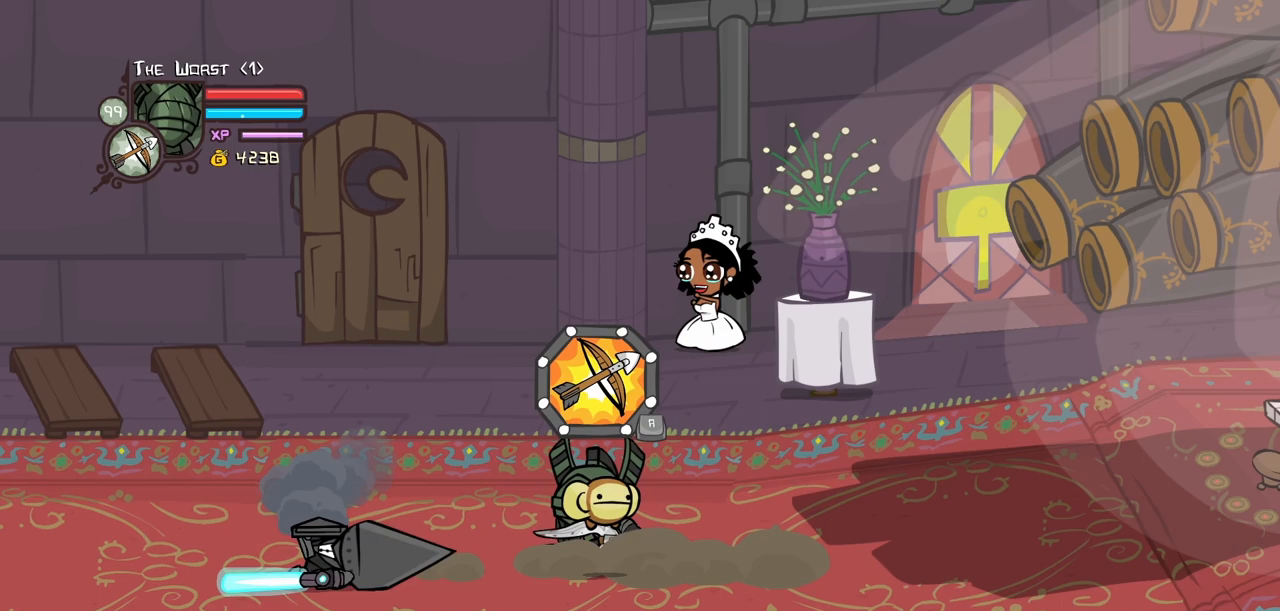
{"keys": ["left", "magic"], "events": [[50, "item", "down"], [150, "item", "up"], [383, "magic", "down"]]}
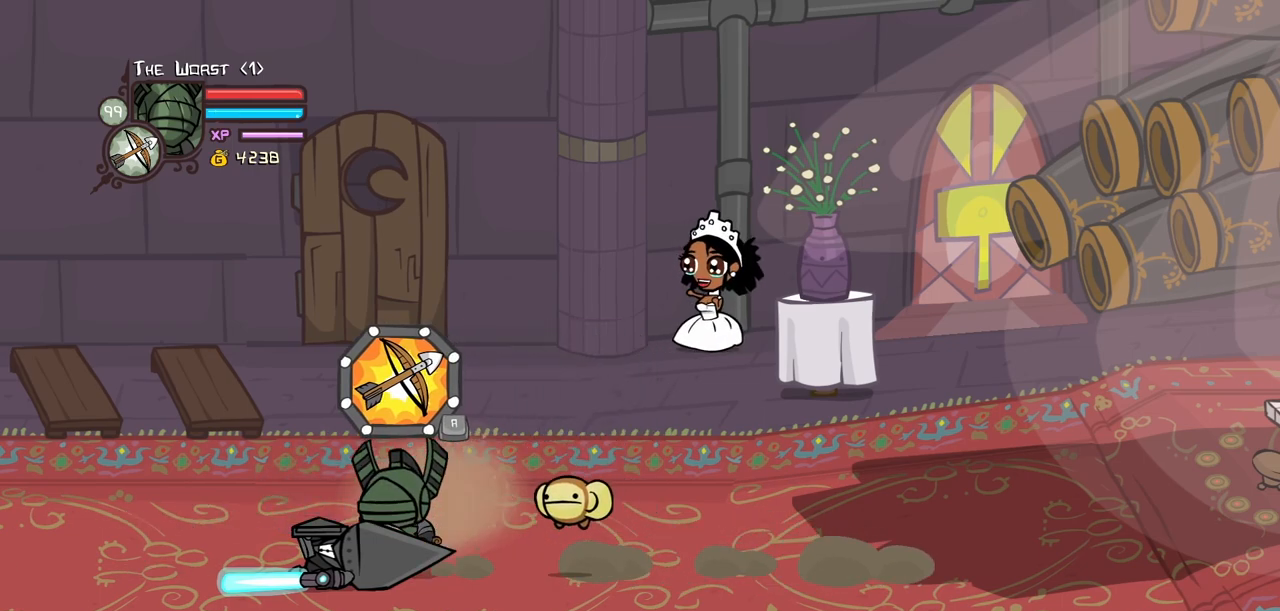
{"keys": ["block", "left", "right"], "events": [[17, "magic", "up"], [67, "block", "down"], [117, "left", "up"], [200, "right", "down"], [350, "left", "down"], [433, "left", "up"], [483, "left", "down"]]}
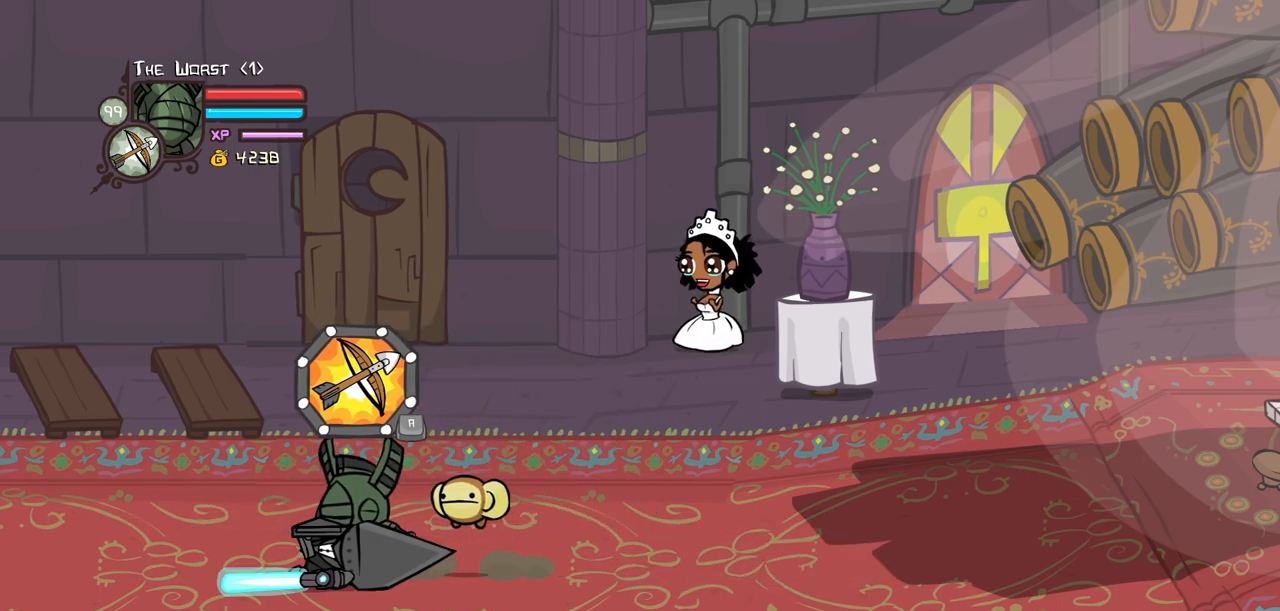
{"keys": ["block", "left", "right"], "events": [[83, "left", "up"], [133, "left", "down"], [217, "left", "up"], [317, "left", "down"], [367, "left", "up"], [450, "left", "down"]]}
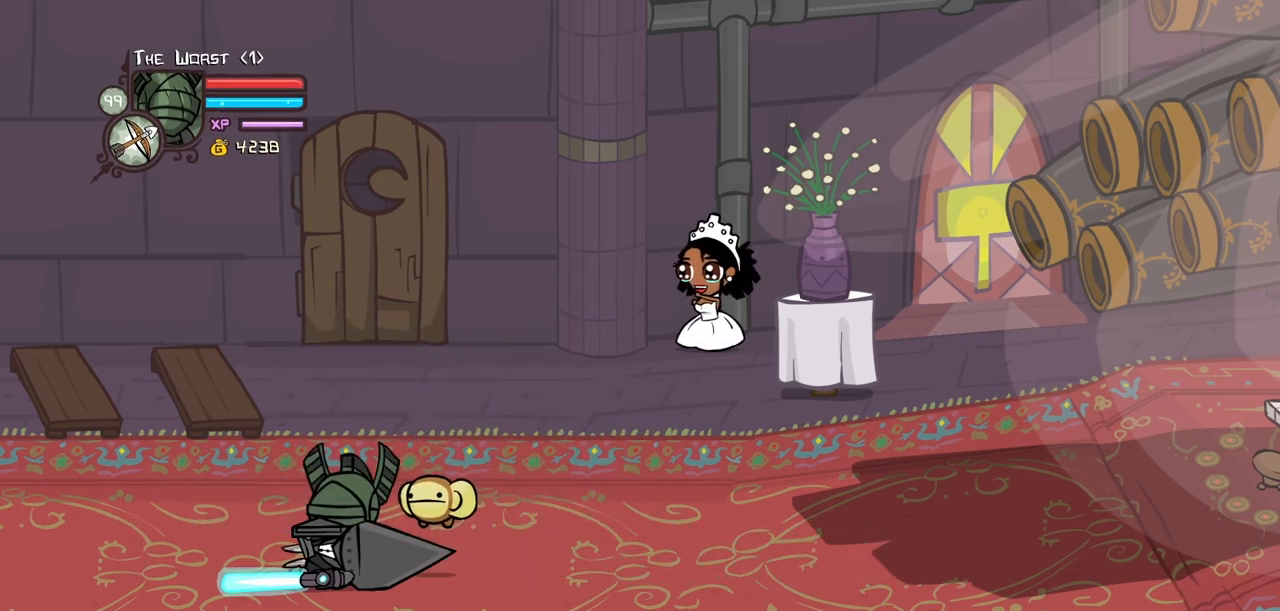
{"keys": [], "events": [[50, "left", "up"], [100, "right", "up"], [183, "block", "up"]]}